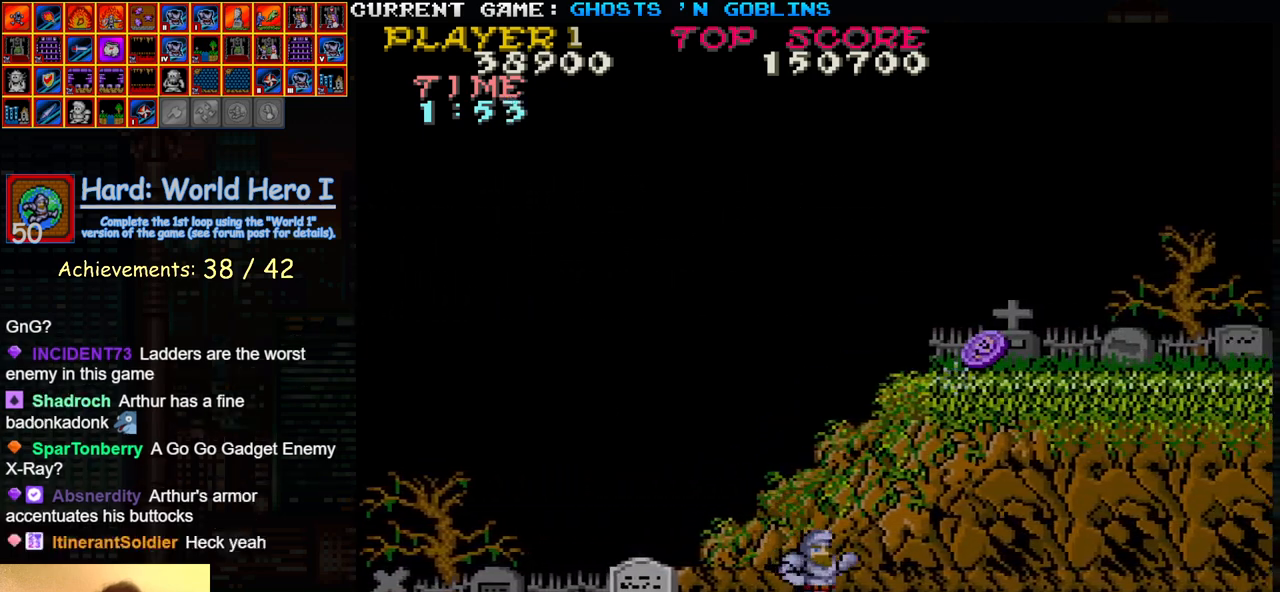
Gameplay with a controller (arcade stick); each line is a JSON object with the inputs held at the frame after it. "events" lists button and stick changes between this image and that frame as [ms after this image, input, new state], when the widget could be followed in between. Not read: L3 R3.
{"buttons": [], "left_stick": "right", "events": []}
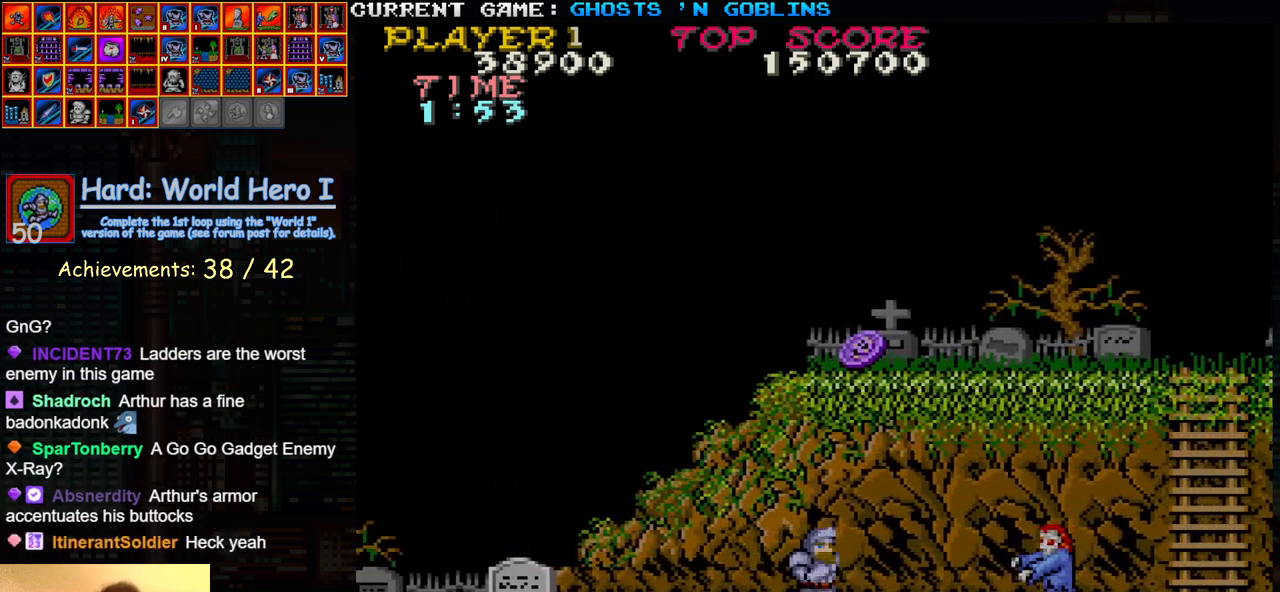
{"buttons": [], "left_stick": "right", "events": [[100, "SQUARE", "down"], [217, "SQUARE", "up"]]}
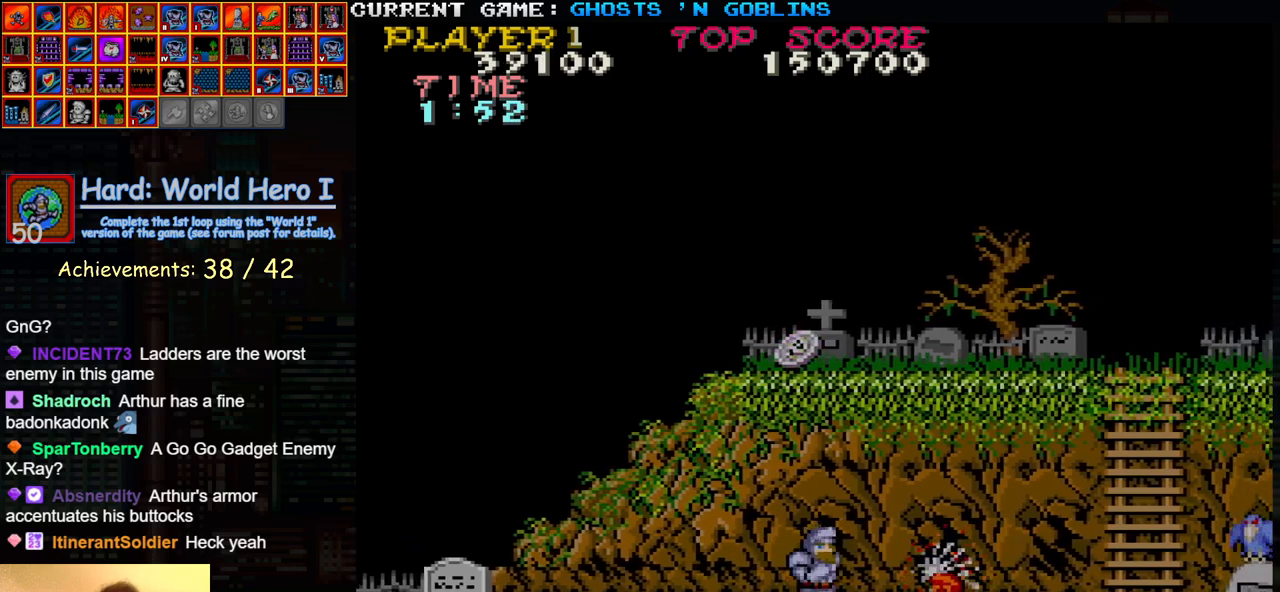
{"buttons": [], "left_stick": "right", "events": [[200, "TRIANGLE", "down"], [367, "TRIANGLE", "up"]]}
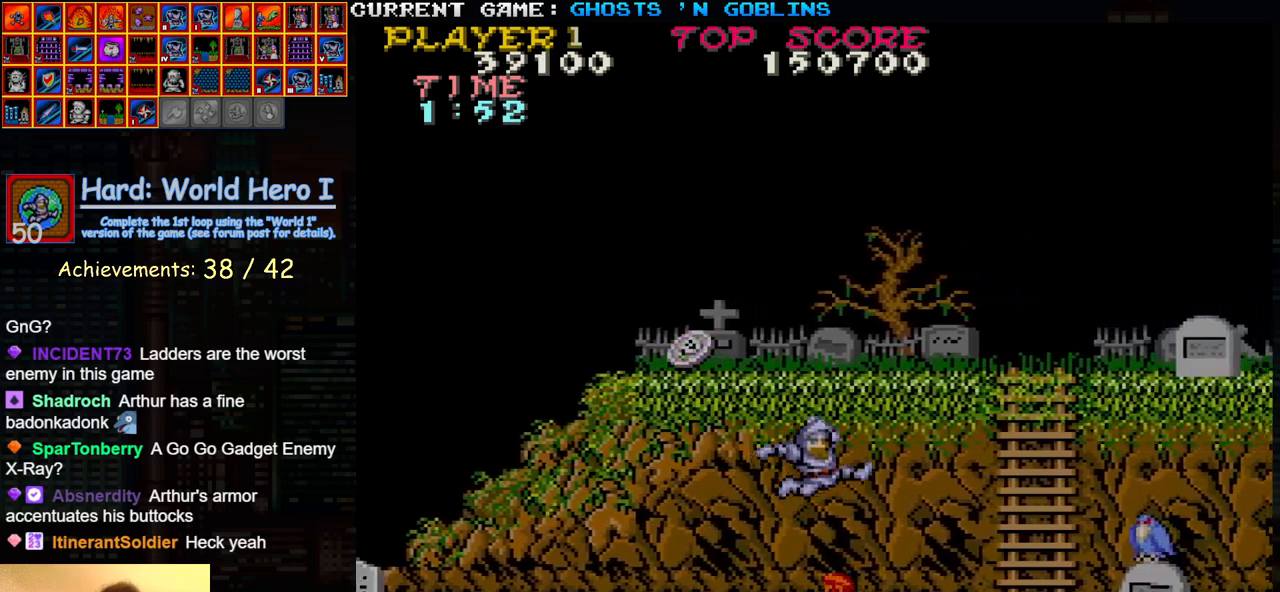
{"buttons": [], "left_stick": "right", "events": []}
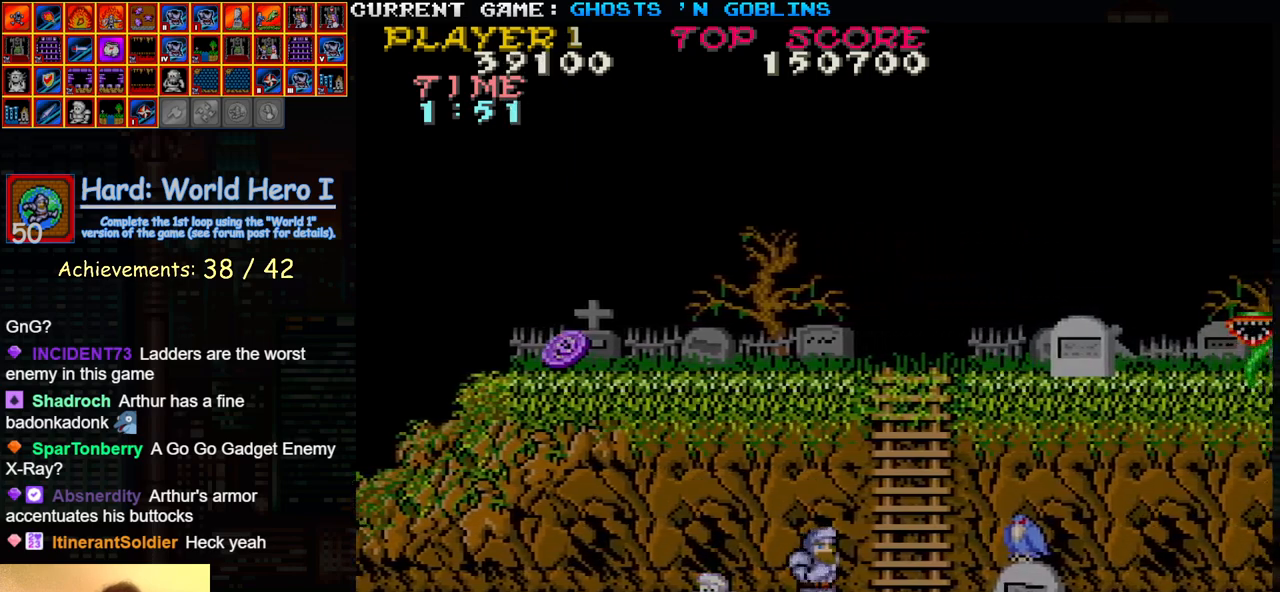
{"buttons": [], "left_stick": "down", "events": [[67, "SQUARE", "down"], [167, "SQUARE", "up"], [233, "left_stick", "center"], [400, "left_stick", "down"]]}
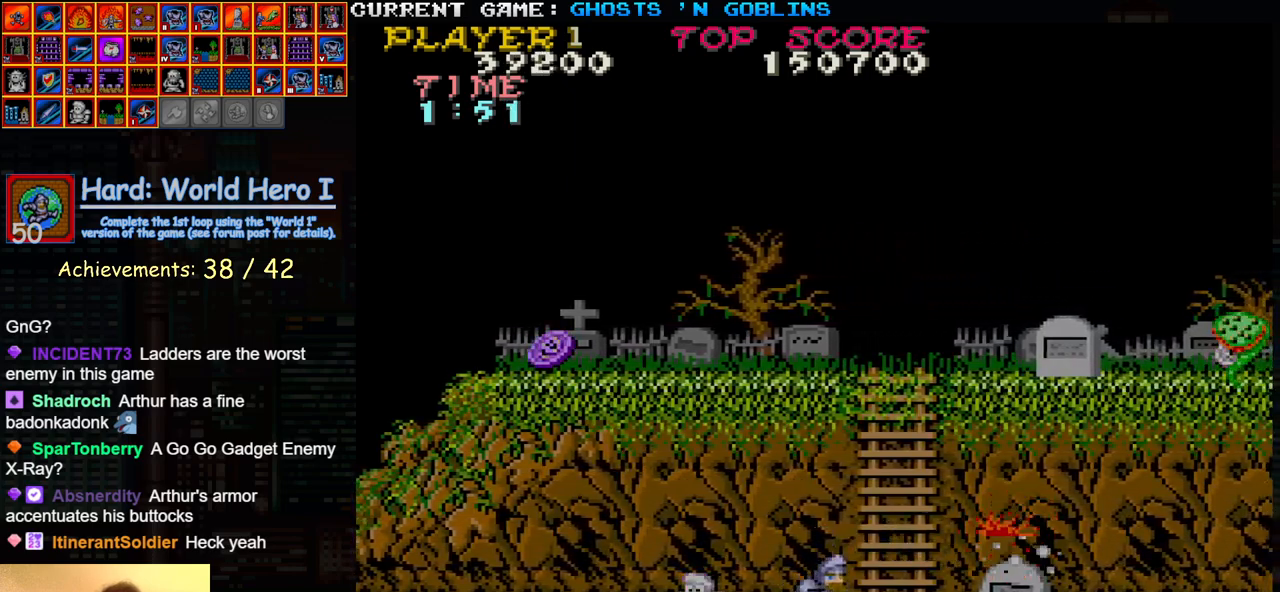
{"buttons": ["SQUARE"], "left_stick": "down", "events": [[17, "SQUARE", "down"], [100, "SQUARE", "up"], [283, "SQUARE", "down"], [367, "SQUARE", "up"], [500, "SQUARE", "down"]]}
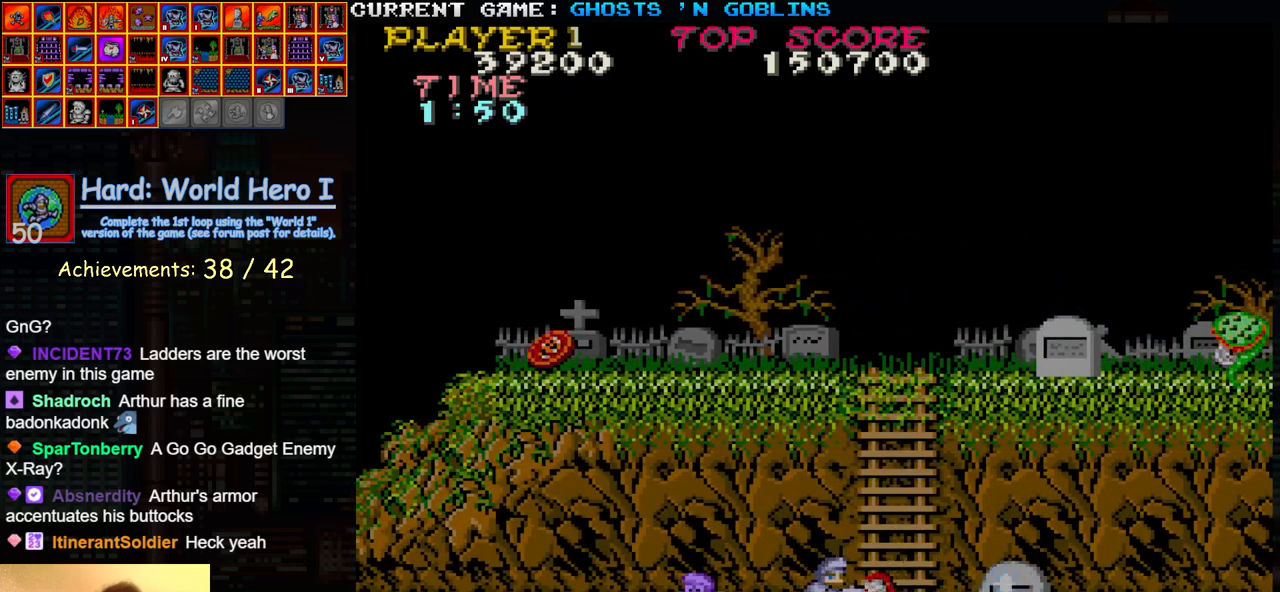
{"buttons": [], "left_stick": "down", "events": [[83, "SQUARE", "up"], [183, "SQUARE", "down"], [267, "SQUARE", "up"], [350, "SQUARE", "down"], [433, "SQUARE", "up"]]}
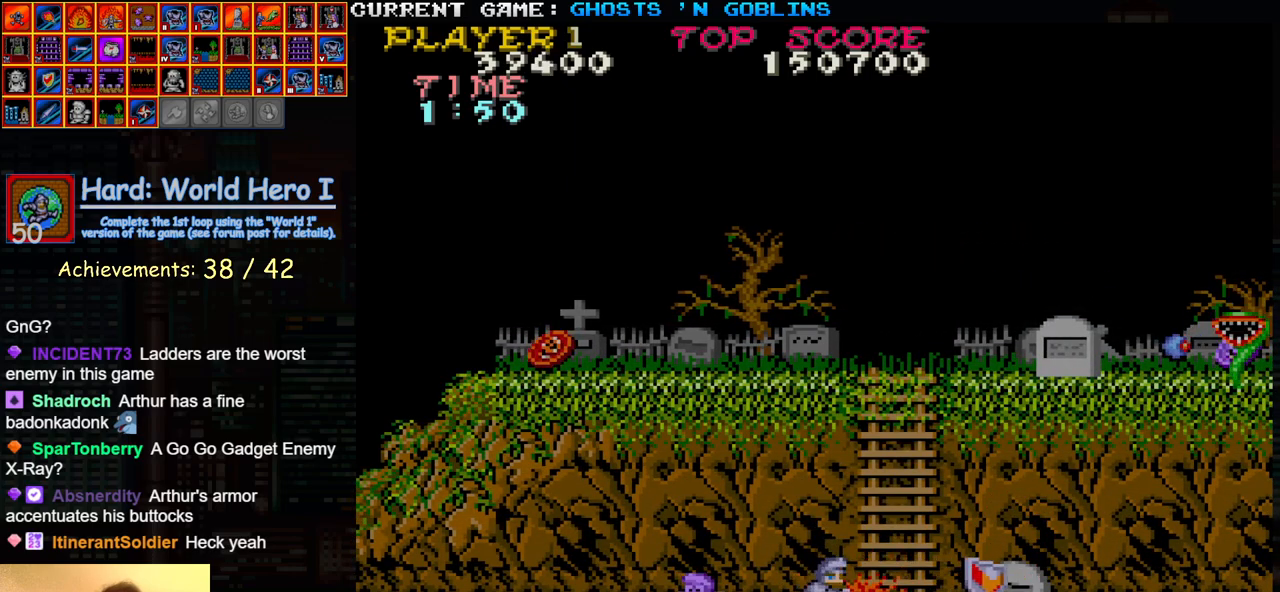
{"buttons": [], "left_stick": "center", "events": [[100, "left_stick", "up"], [233, "left_stick", "center"], [350, "TRIANGLE", "down"], [500, "TRIANGLE", "up"]]}
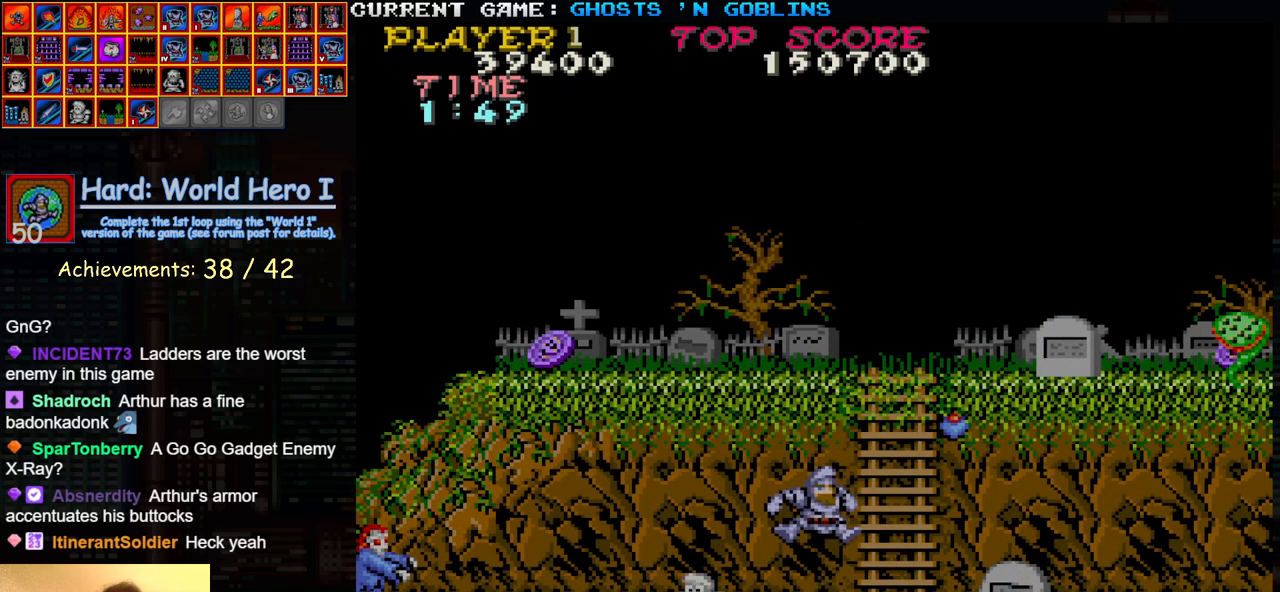
{"buttons": [], "left_stick": "right", "events": [[83, "SQUARE", "down"], [150, "SQUARE", "up"], [267, "SQUARE", "down"], [350, "SQUARE", "up"], [450, "left_stick", "right"]]}
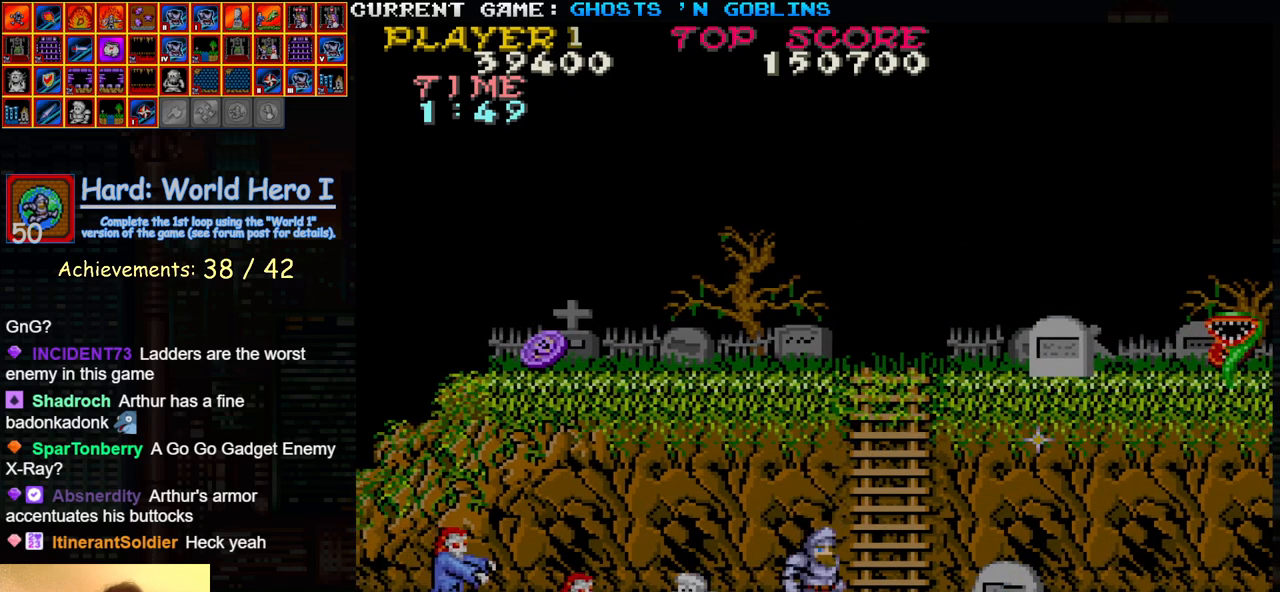
{"buttons": ["SQUARE"], "left_stick": "right", "events": [[183, "TRIANGLE", "down"], [367, "TRIANGLE", "up"], [417, "SQUARE", "down"]]}
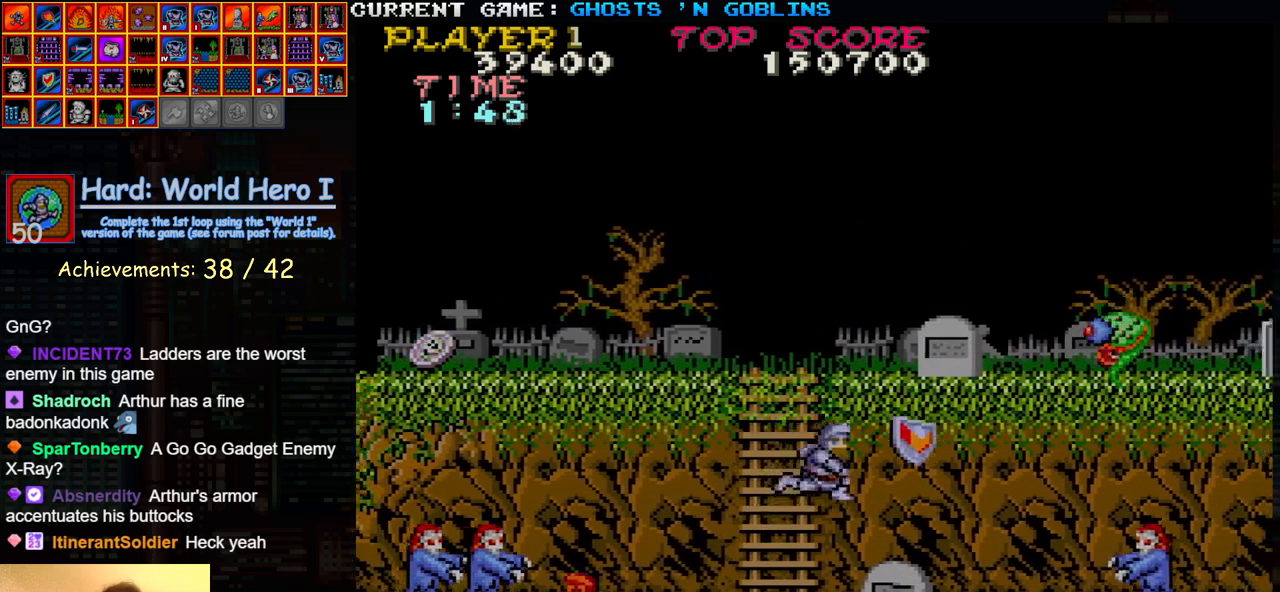
{"buttons": ["SQUARE"], "left_stick": "down", "events": [[33, "SQUARE", "up"], [400, "left_stick", "down"], [417, "SQUARE", "down"]]}
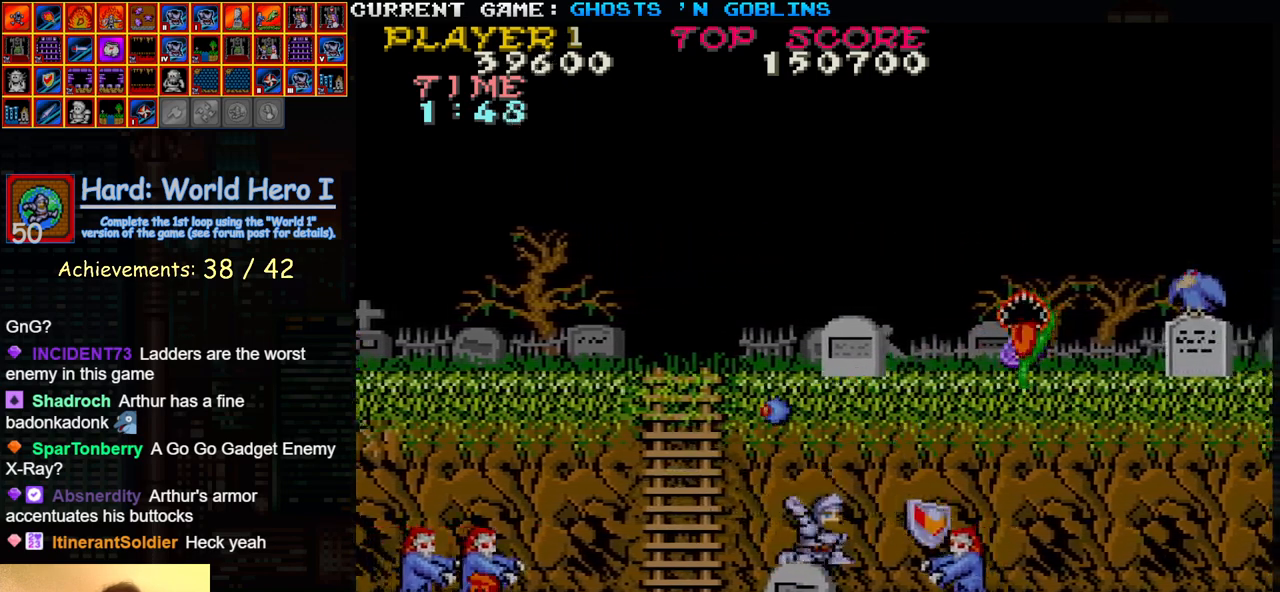
{"buttons": [], "left_stick": "center", "events": [[17, "SQUARE", "up"], [67, "left_stick", "center"], [117, "left_stick", "up"], [217, "TRIANGLE", "down"], [283, "left_stick", "center"], [317, "SQUARE", "down"], [333, "TRIANGLE", "up"], [417, "SQUARE", "up"]]}
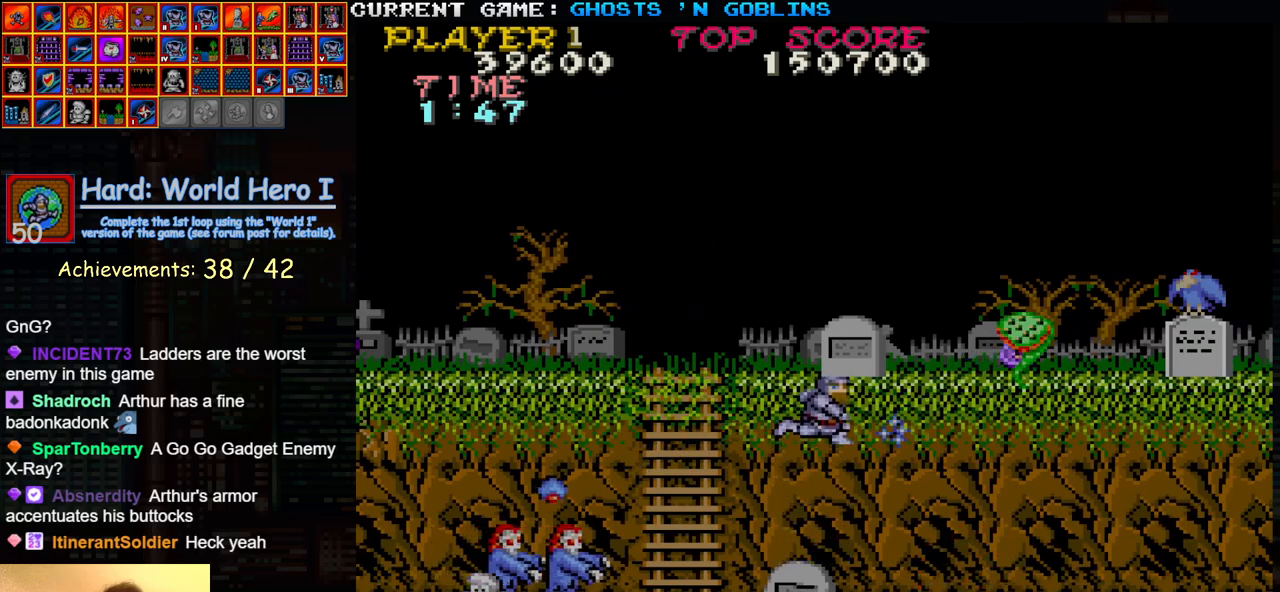
{"buttons": ["TRIANGLE"], "left_stick": "right", "events": [[33, "SQUARE", "down"], [133, "SQUARE", "up"], [367, "left_stick", "right"], [417, "TRIANGLE", "down"]]}
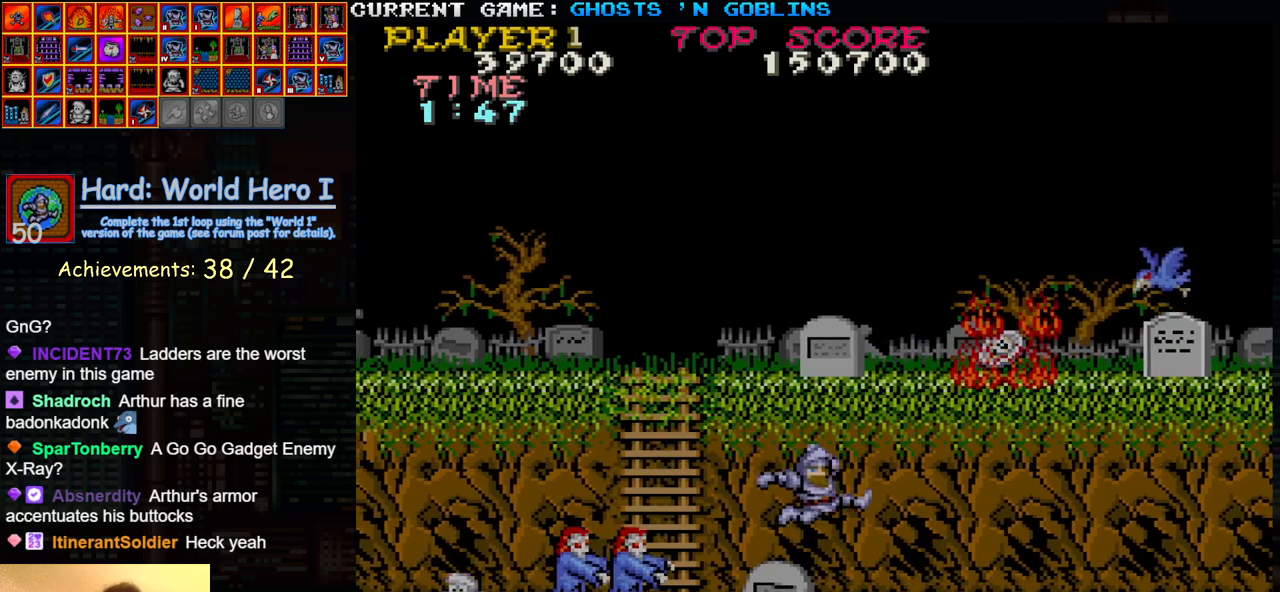
{"buttons": [], "left_stick": "right", "events": [[67, "TRIANGLE", "up"], [233, "SQUARE", "down"], [333, "SQUARE", "up"]]}
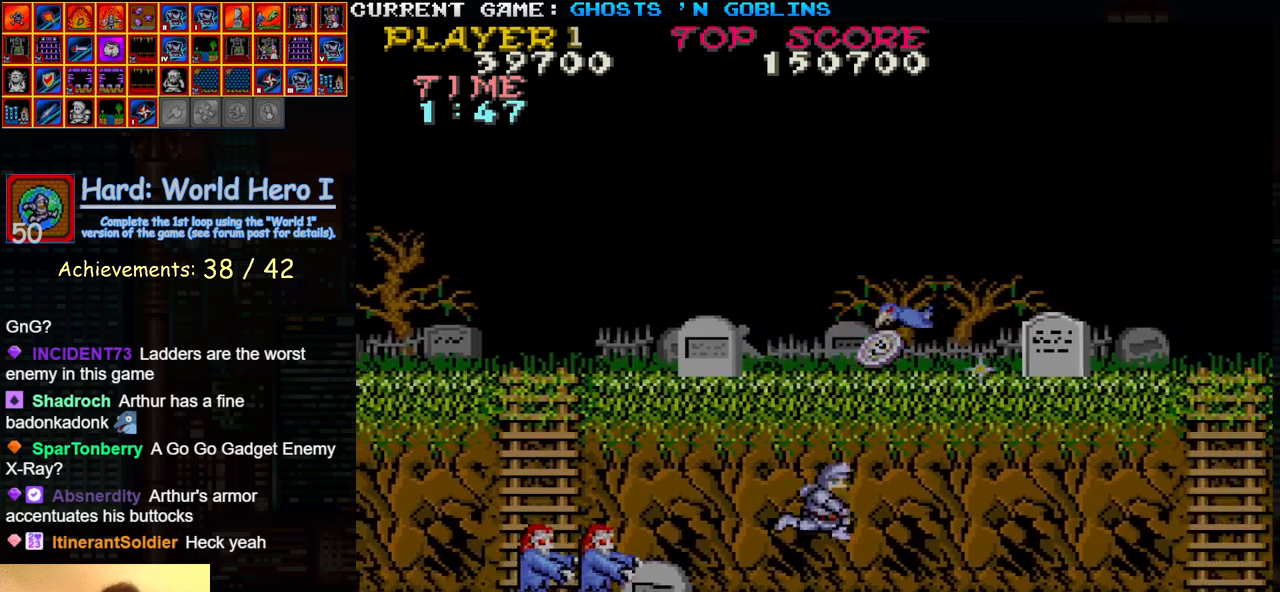
{"buttons": [], "left_stick": "right", "events": [[300, "TRIANGLE", "down"], [483, "TRIANGLE", "up"]]}
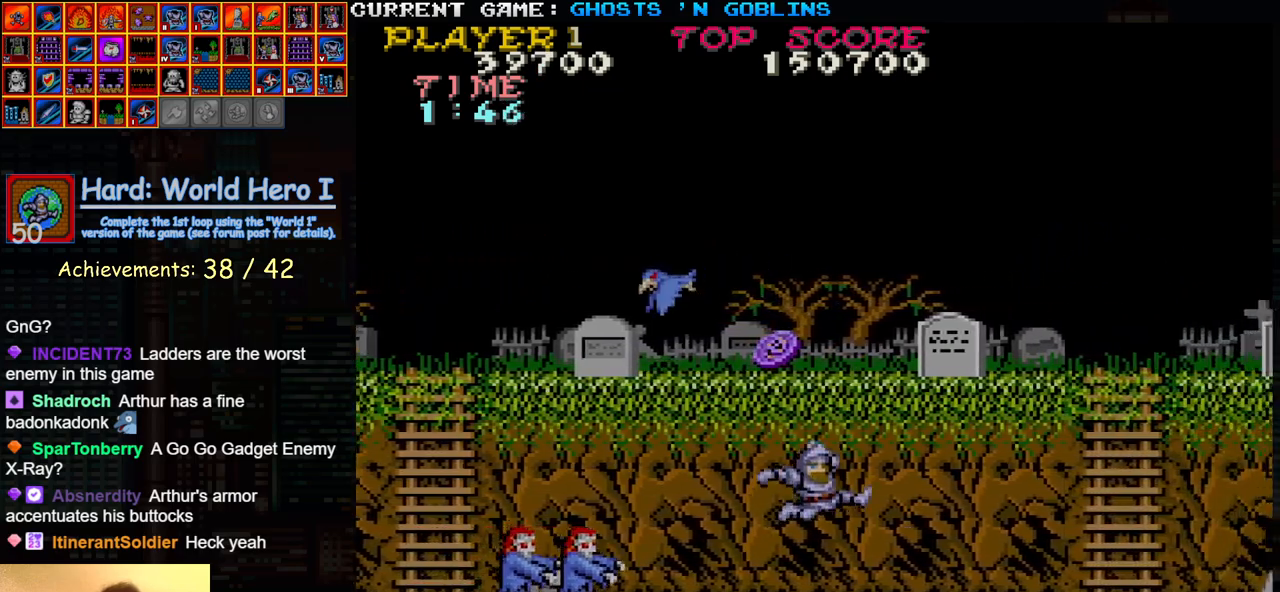
{"buttons": [], "left_stick": "right", "events": []}
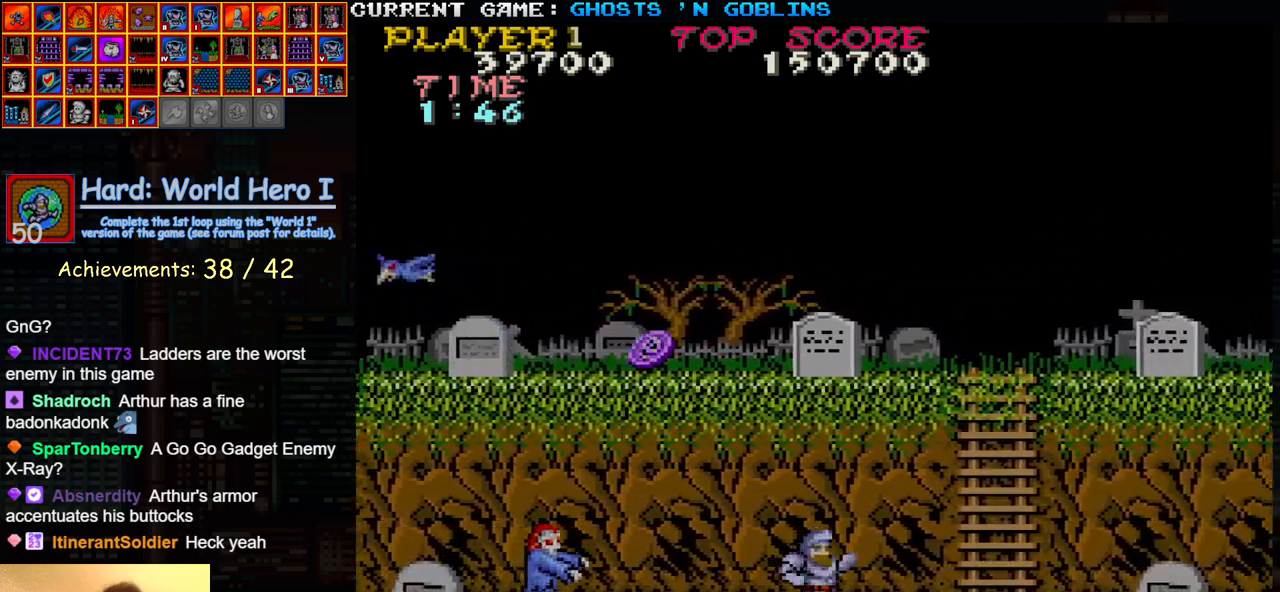
{"buttons": [], "left_stick": "right", "events": []}
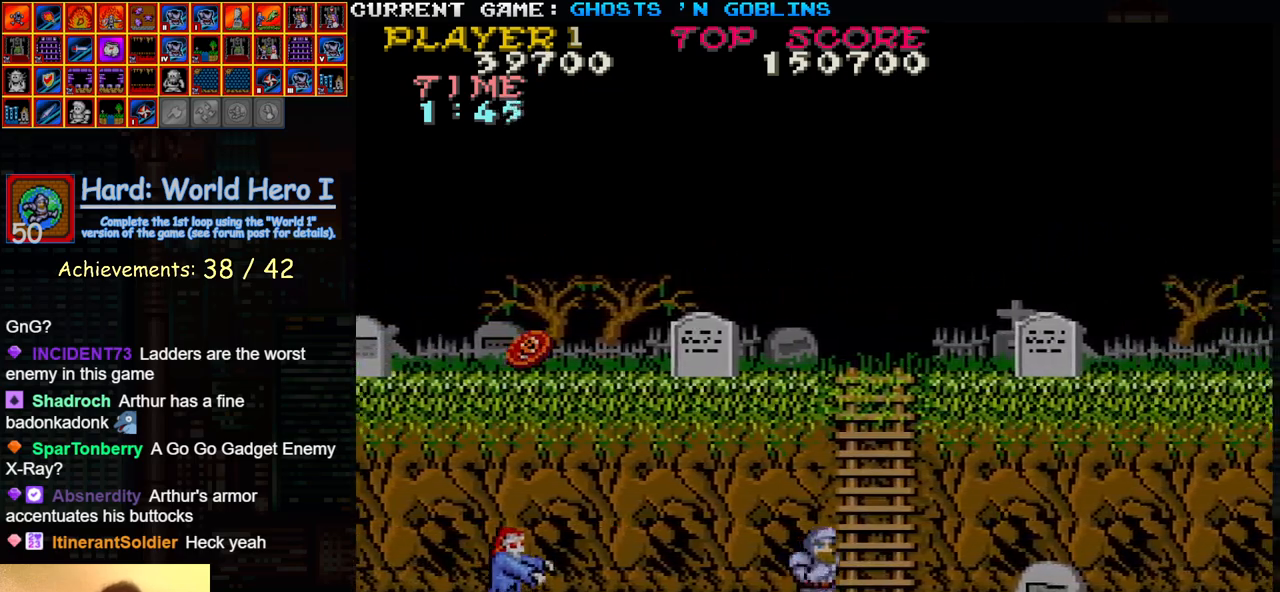
{"buttons": ["TRIANGLE"], "left_stick": "right", "events": [[383, "TRIANGLE", "down"]]}
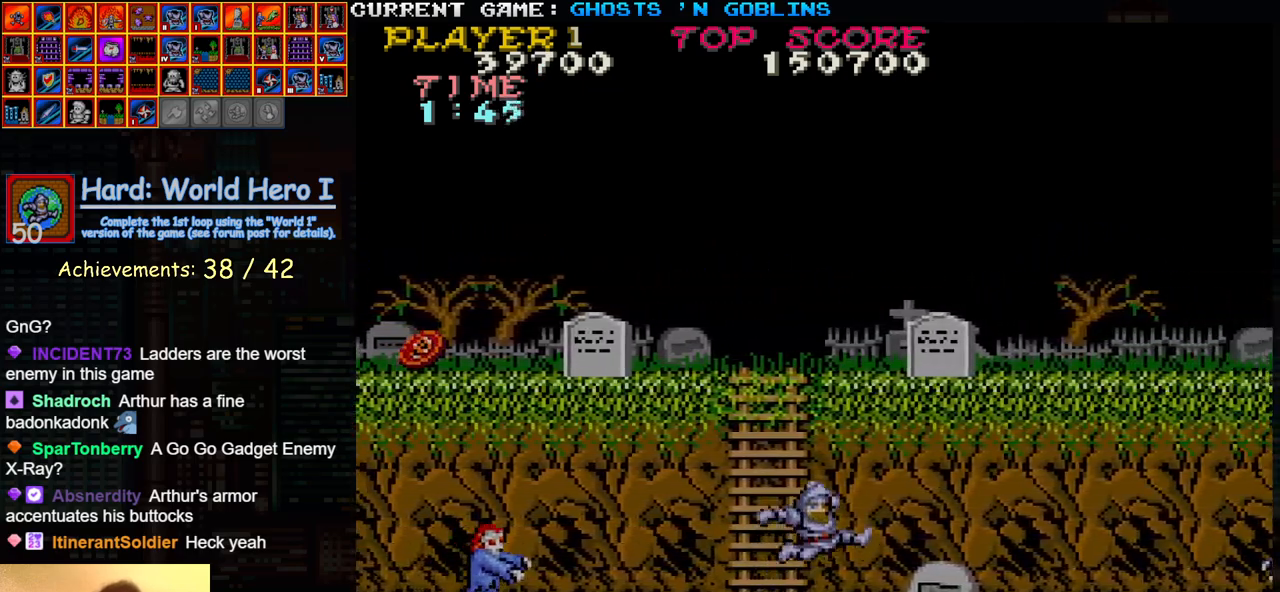
{"buttons": [], "left_stick": "right", "events": [[33, "TRIANGLE", "up"]]}
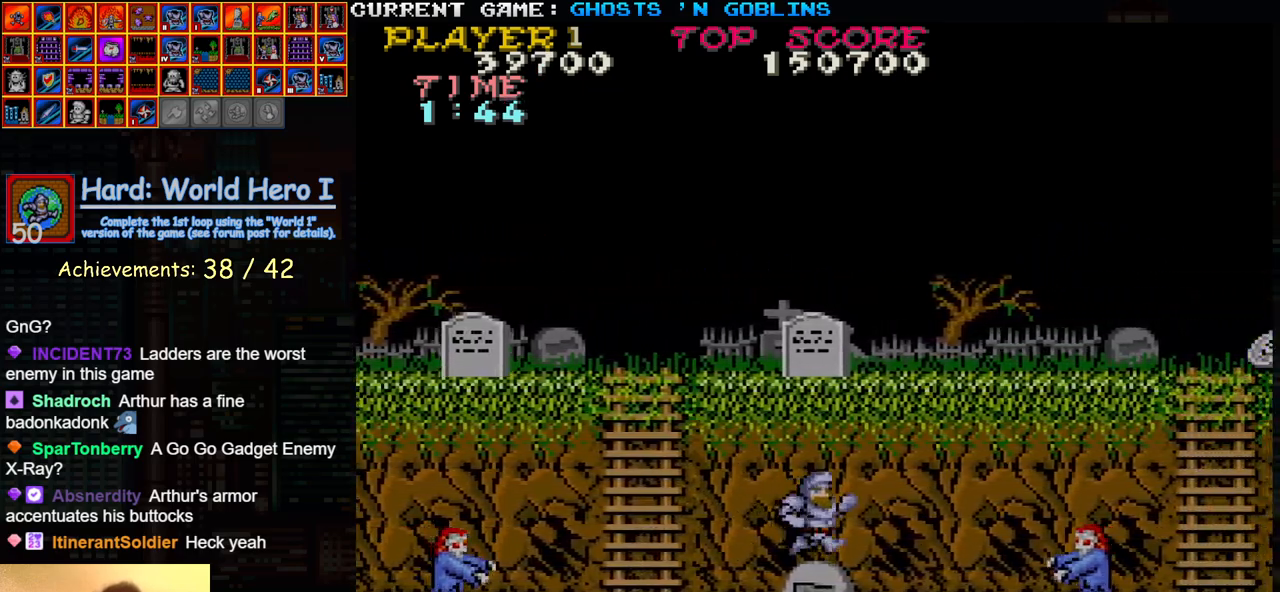
{"buttons": [], "left_stick": "right", "events": [[67, "SQUARE", "down"], [67, "left_stick", "down"], [133, "SQUARE", "up"], [150, "left_stick", "center"], [200, "left_stick", "up"], [350, "TRIANGLE", "down"], [350, "left_stick", "right"], [483, "TRIANGLE", "up"]]}
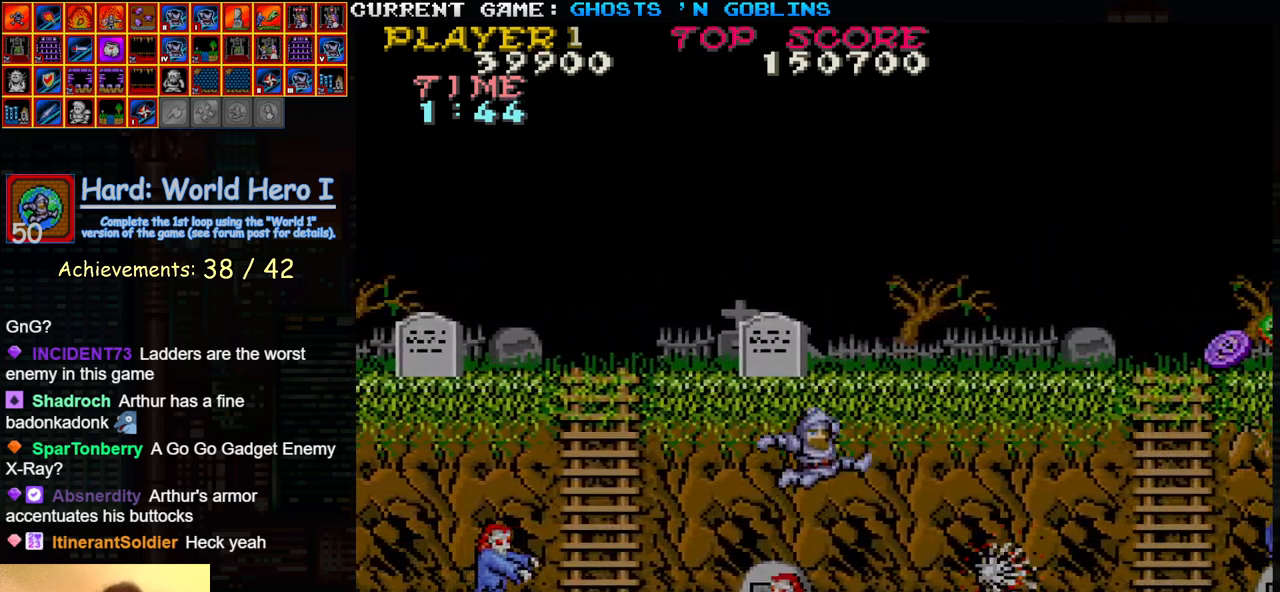
{"buttons": [], "left_stick": "left", "events": [[483, "left_stick", "left"]]}
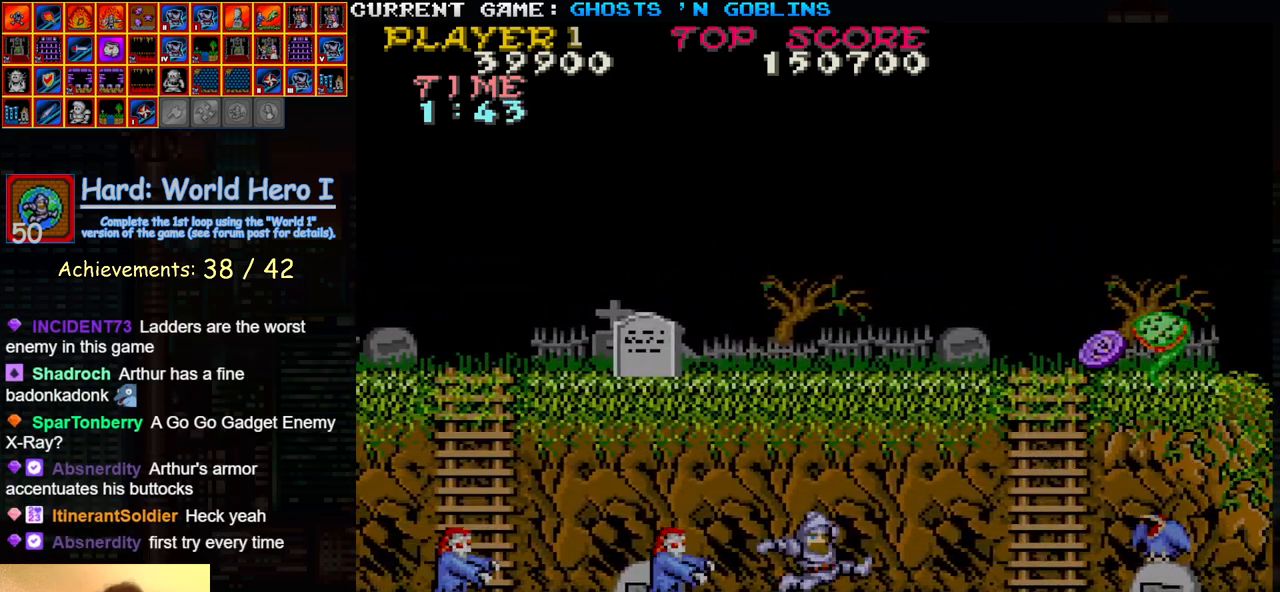
{"buttons": [], "left_stick": "right", "events": [[67, "SQUARE", "down"], [67, "left_stick", "center"], [133, "SQUARE", "up"], [133, "left_stick", "right"]]}
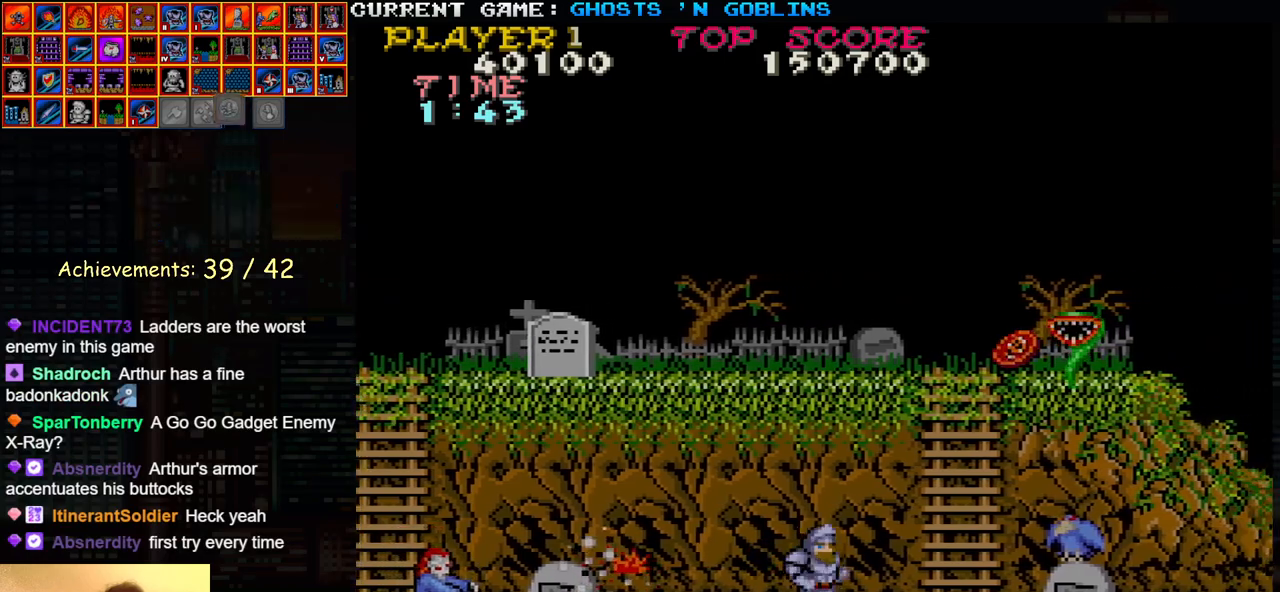
{"buttons": [], "left_stick": "right", "events": [[83, "SQUARE", "down"], [150, "SQUARE", "up"], [300, "SQUARE", "down"], [383, "SQUARE", "up"]]}
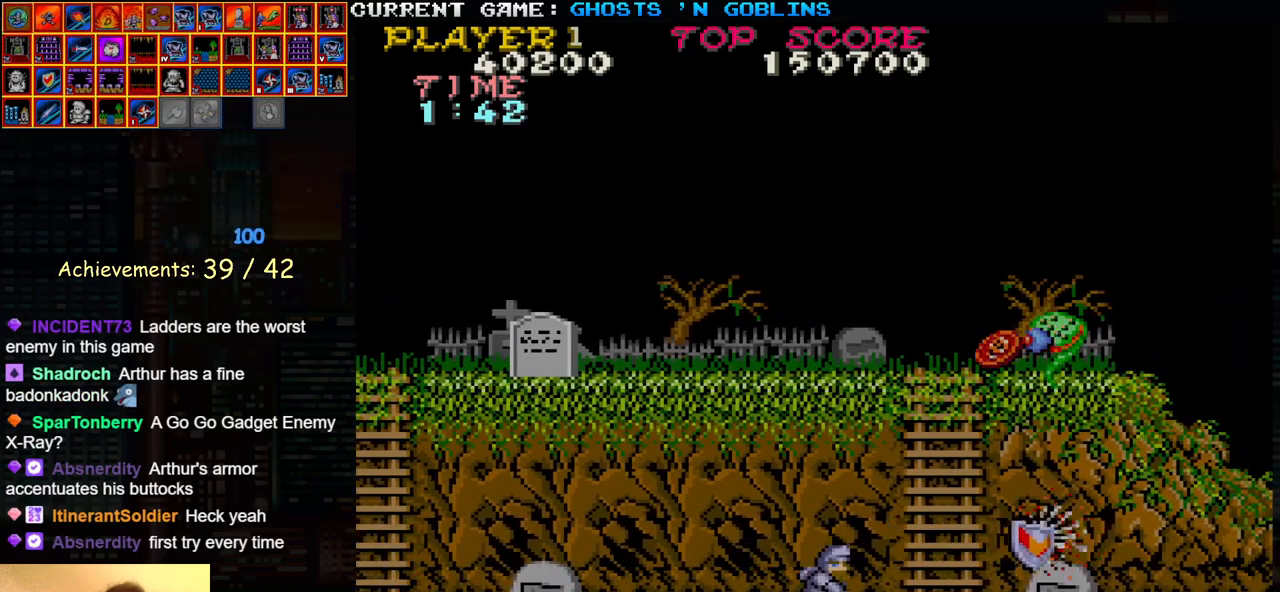
{"buttons": ["TRIANGLE"], "left_stick": "right", "events": [[367, "TRIANGLE", "down"]]}
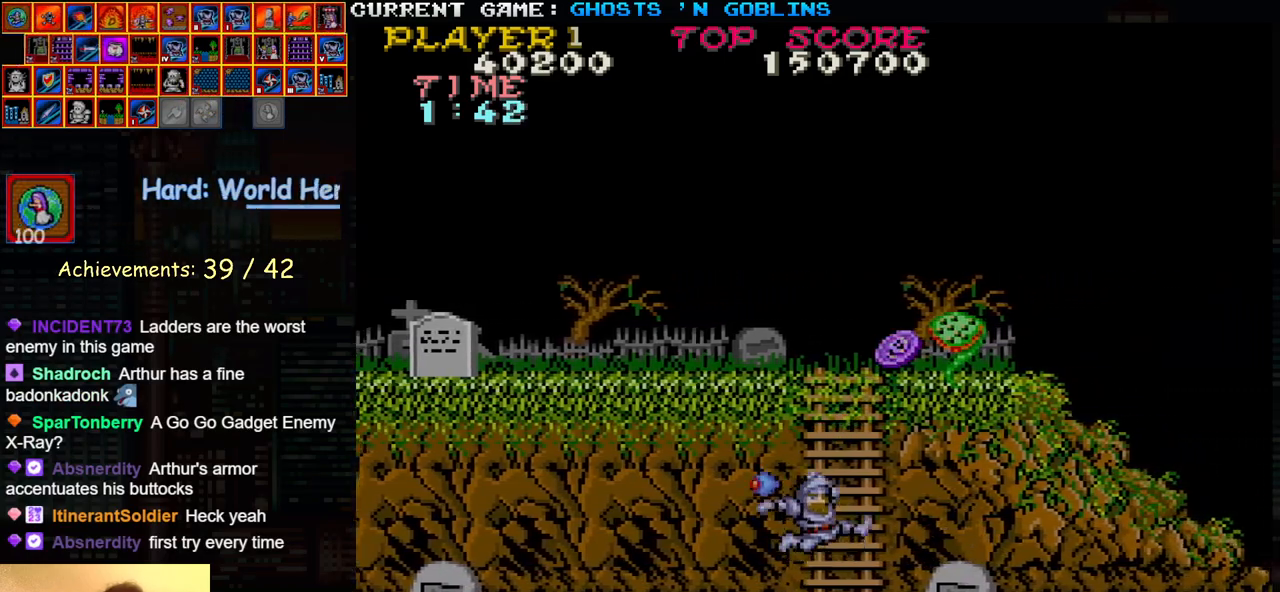
{"buttons": [], "left_stick": "right", "events": [[17, "TRIANGLE", "up"]]}
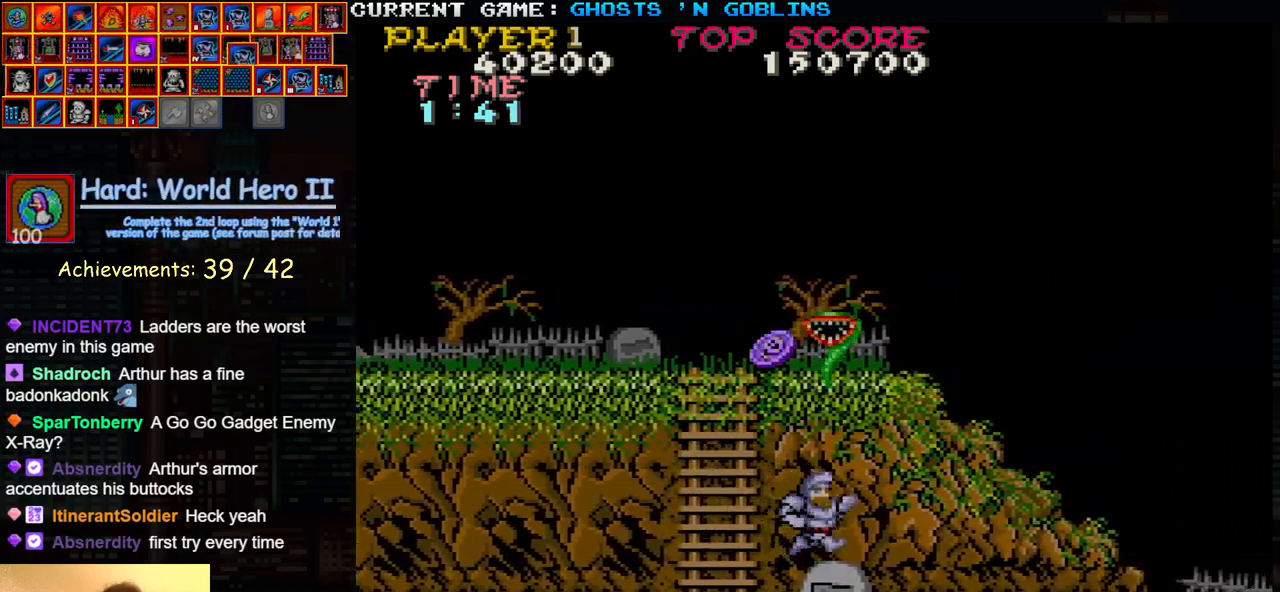
{"buttons": ["SQUARE"], "left_stick": "center", "events": [[183, "TRIANGLE", "down"], [367, "TRIANGLE", "up"], [367, "left_stick", "left"], [417, "SQUARE", "down"], [483, "left_stick", "center"]]}
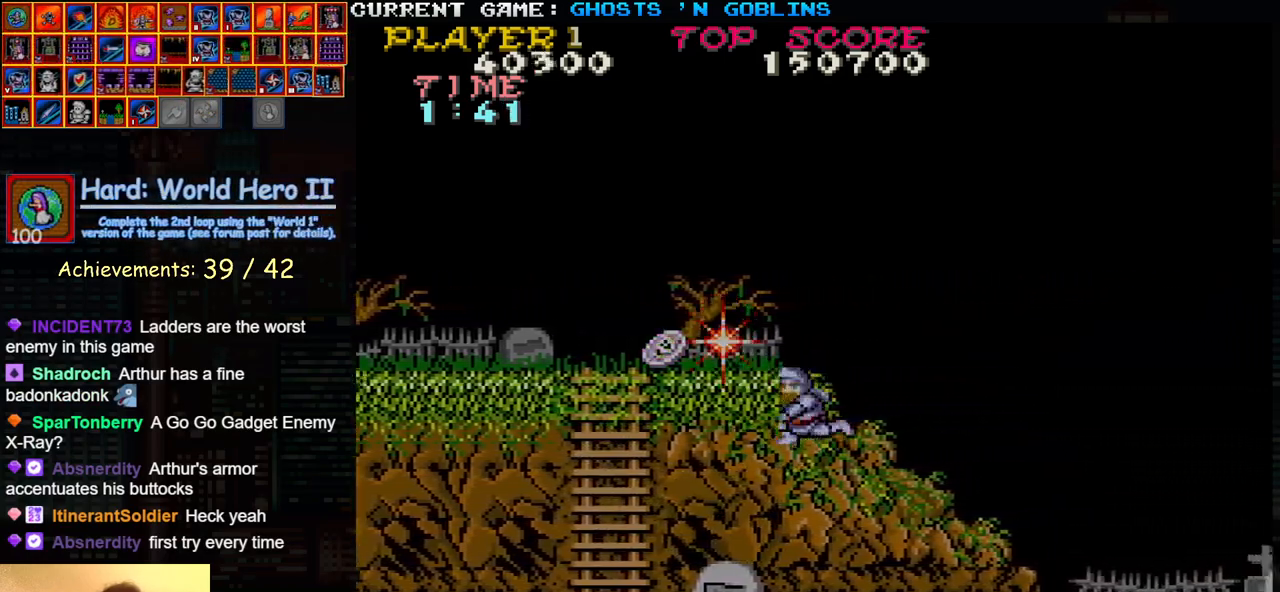
{"buttons": [], "left_stick": "right", "events": [[17, "SQUARE", "up"], [33, "left_stick", "right"]]}
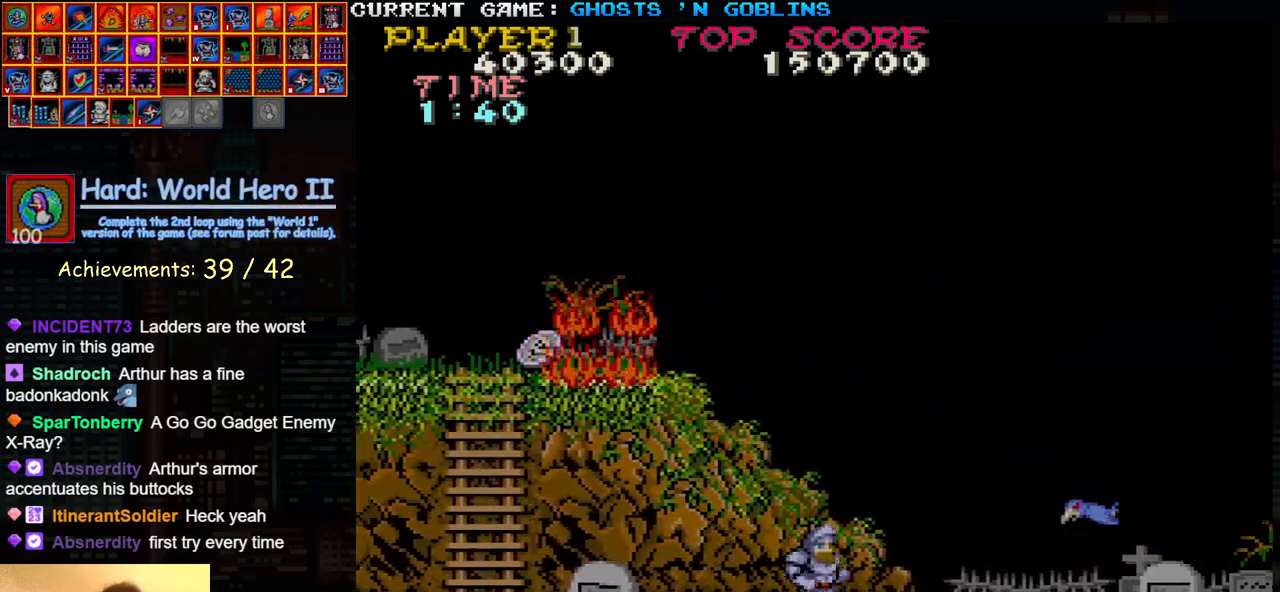
{"buttons": [], "left_stick": "right", "events": [[100, "SQUARE", "down"], [217, "SQUARE", "up"]]}
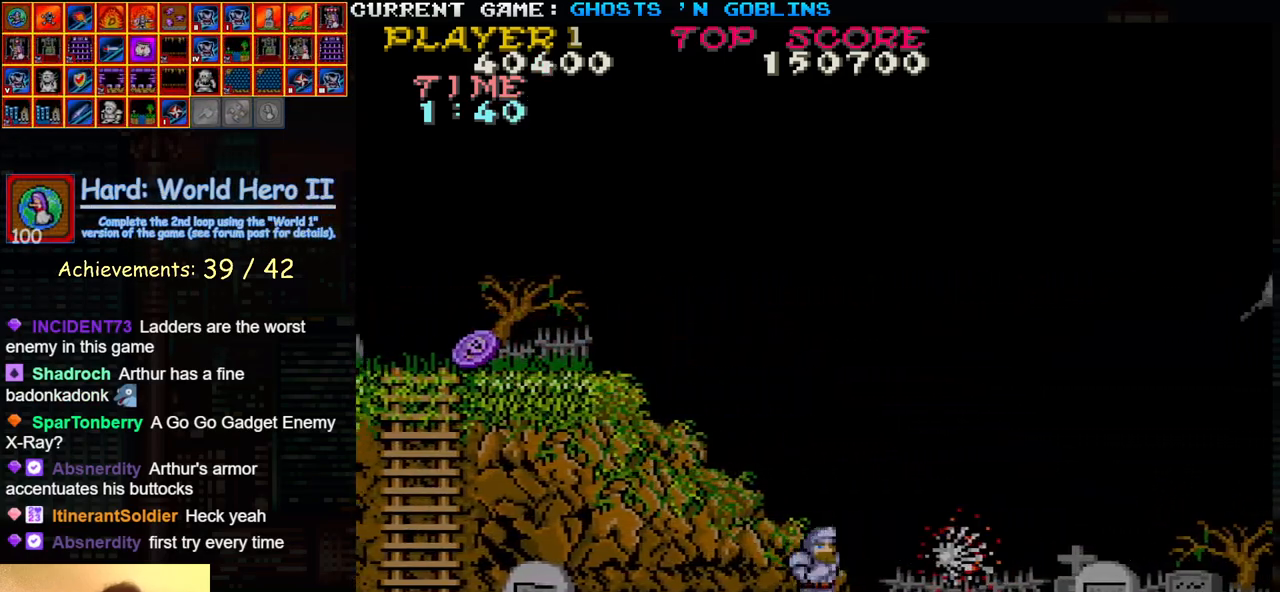
{"buttons": [], "left_stick": "right", "events": []}
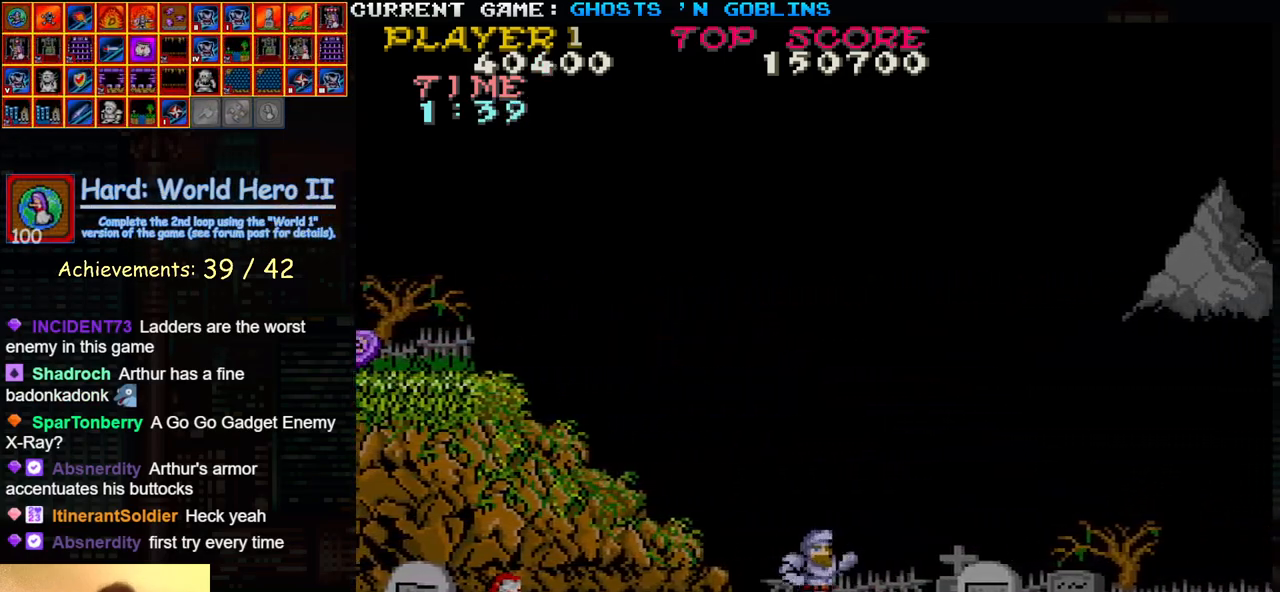
{"buttons": [], "left_stick": "right", "events": [[200, "TRIANGLE", "down"], [350, "TRIANGLE", "up"]]}
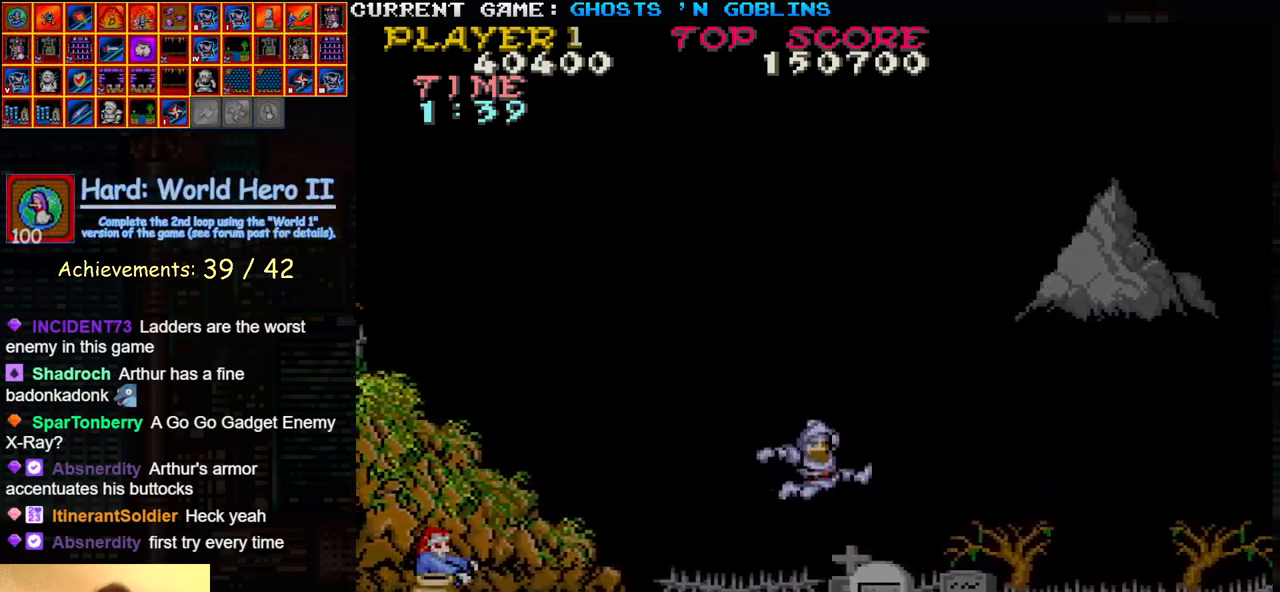
{"buttons": [], "left_stick": "right"}